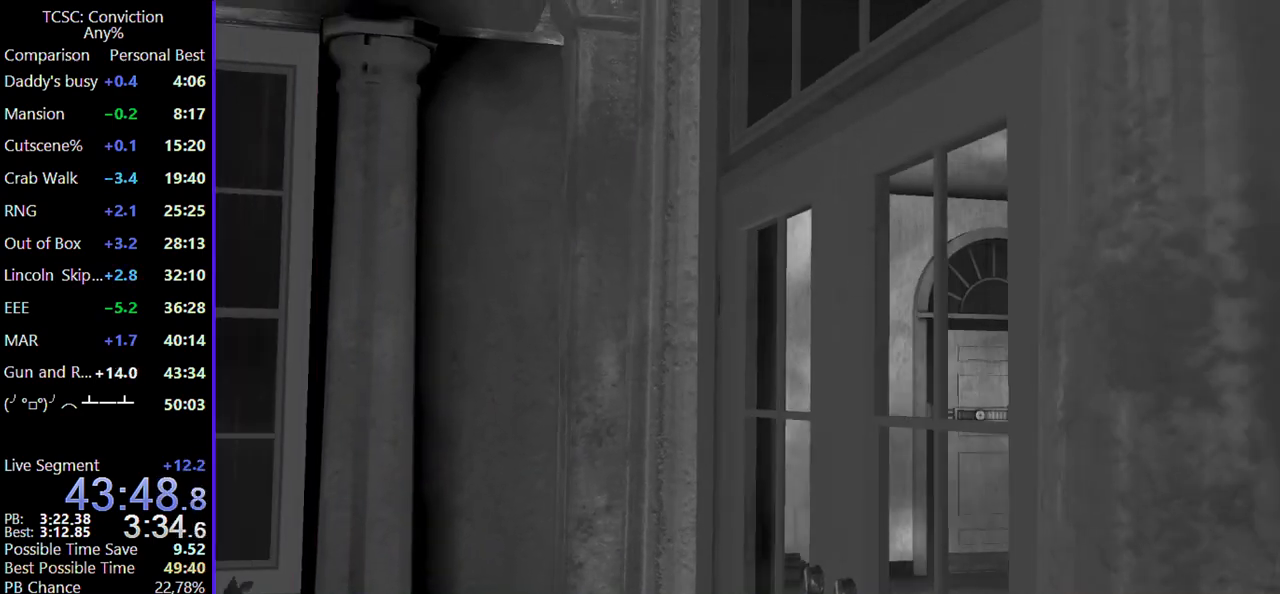
Gameplay with keyboard and mouse; each line is a JSON object with the keys and mouse buttons held at the frame after it. "events" lists presses ("down") and releases ("up") of "1", "2", "3", "4", "5", "a", "alt", "c", "caps_lock", "ctrl", "d", "e", "f", "g", "q", "r", "s", "shift", "space", "t", "tab", "v", "w", "x", "z", "mouse_left", "mouse_wheel" and "mouse_right" between this image and that frame as [ms after this image, input, new state], when the widget could be followed in between. "mouse_left", "mouse_wheel", "mouse_right" = the "left", "wheel", "right" buttons of the "mouse" list. No other keys are recorded. "wheel" means that the mouse wheel is clicked or scrolled. Not read: mouse_move.
{"keys": ["space"], "mouse": [], "events": [[50, "space", "down"], [134, "space", "up"], [267, "space", "down"], [367, "space", "up"], [450, "space", "down"]]}
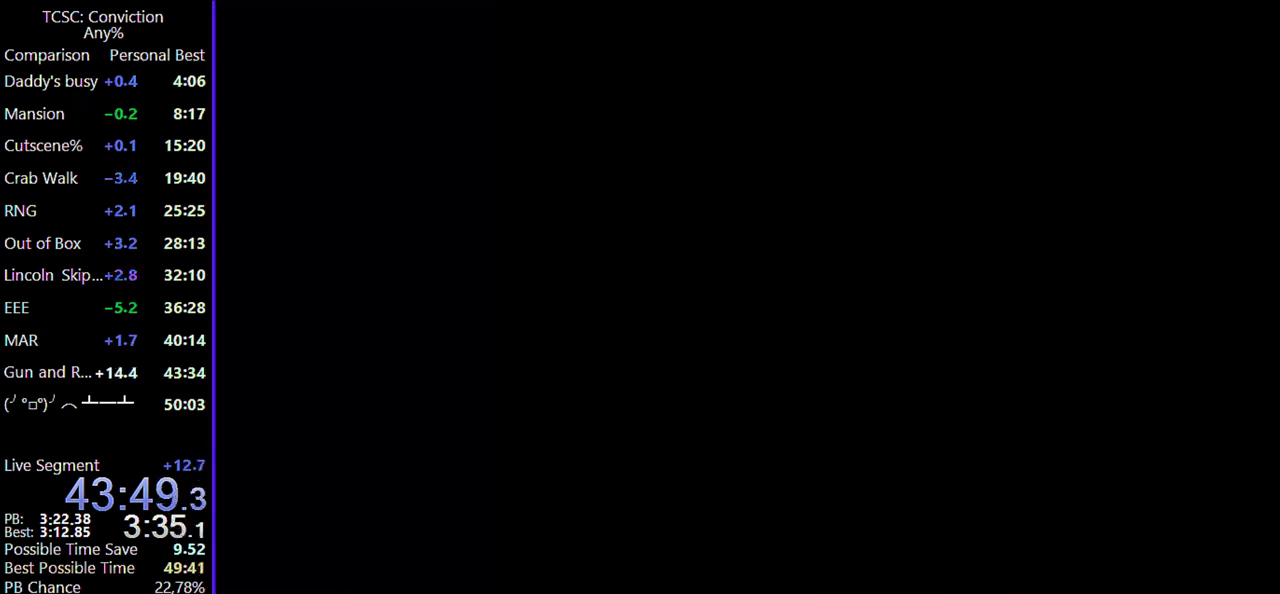
{"keys": [], "mouse": [], "events": [[100, "space", "up"], [200, "space", "down"], [284, "space", "up"], [384, "space", "down"], [467, "space", "up"]]}
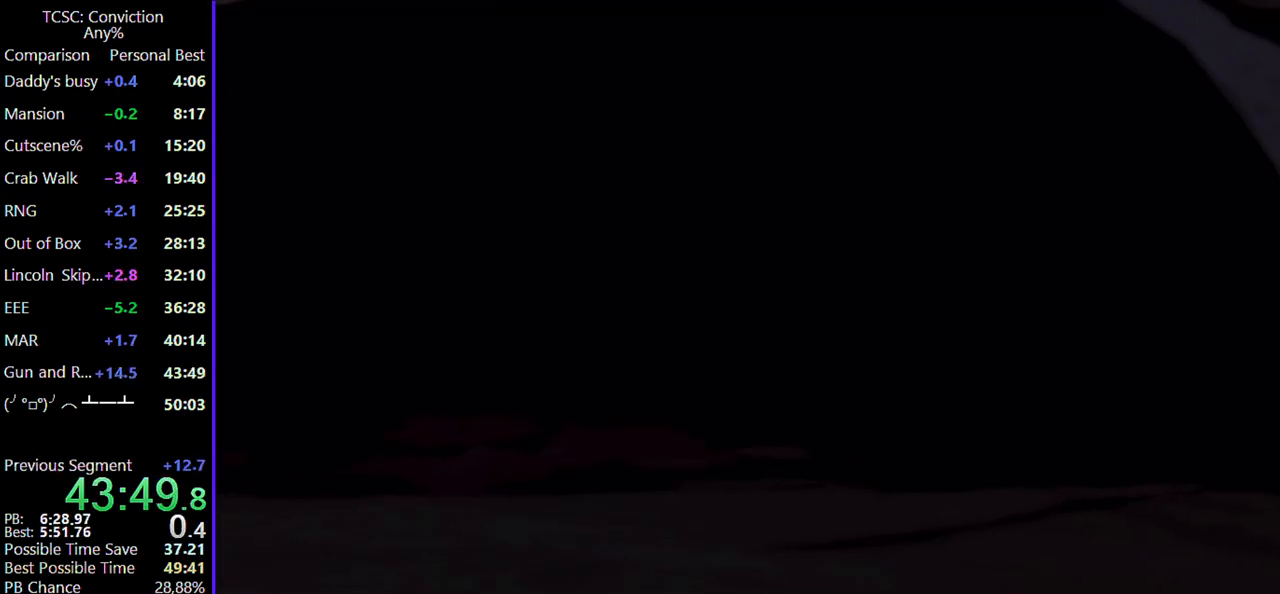
{"keys": [], "mouse": [], "events": [[67, "space", "down"], [200, "space", "up"], [300, "space", "down"], [434, "space", "up"]]}
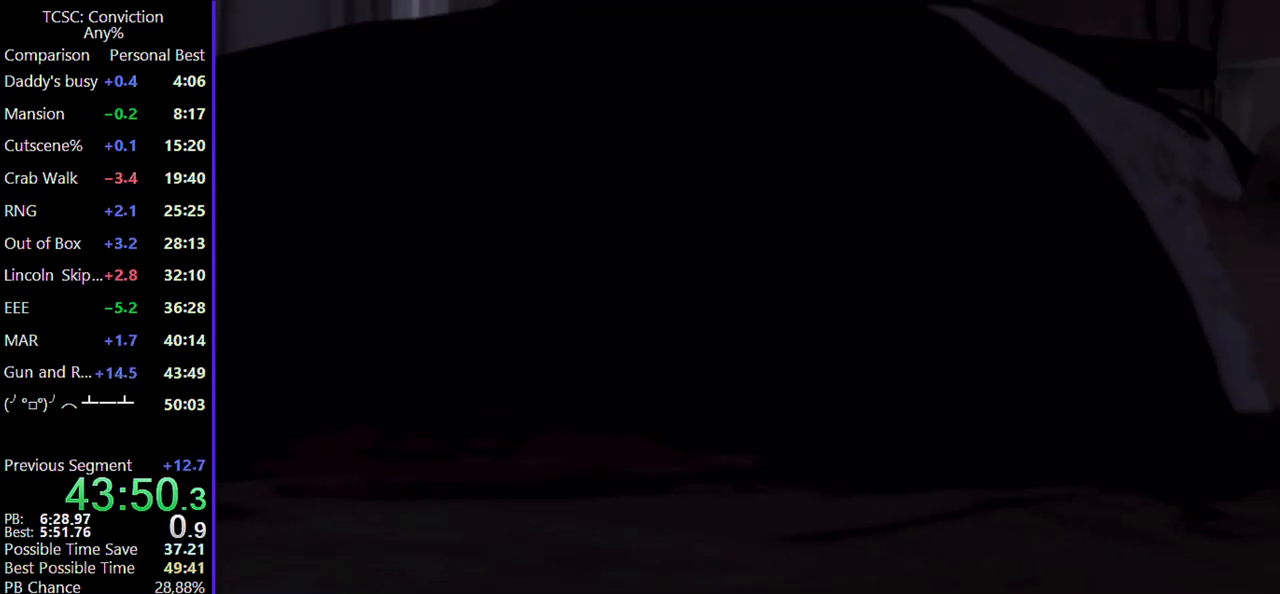
{"keys": ["space"], "mouse": [], "events": [[34, "space", "down"], [184, "space", "up"], [267, "space", "down"], [367, "space", "up"], [500, "space", "down"]]}
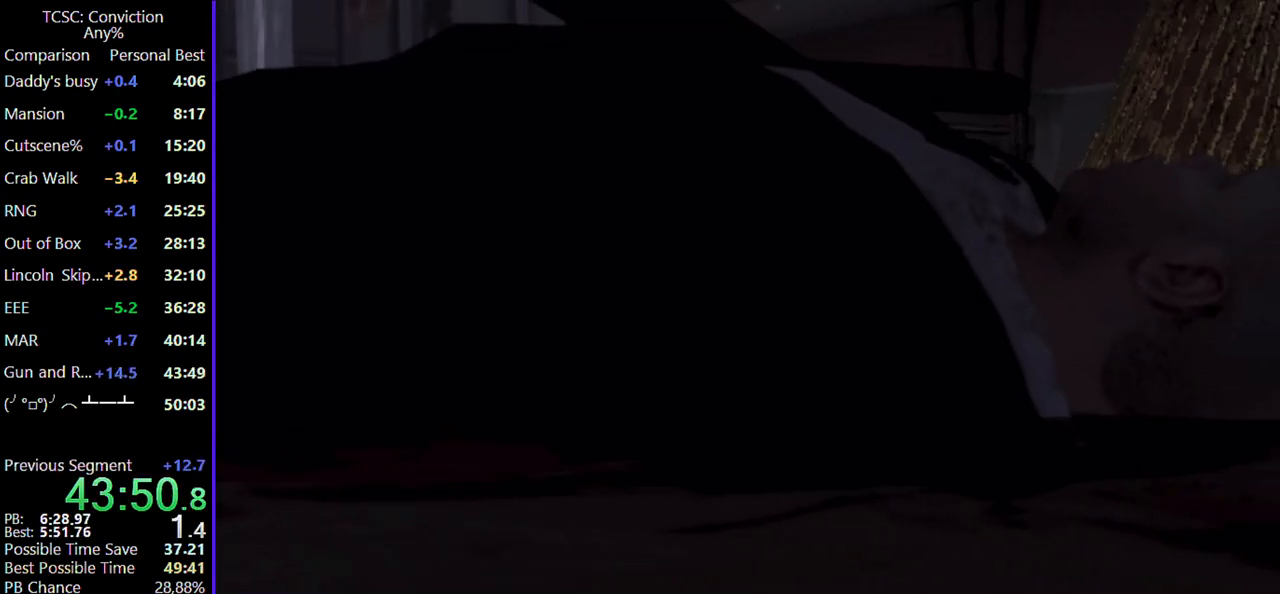
{"keys": ["space"], "mouse": [], "events": [[100, "space", "up"], [234, "space", "down"], [334, "space", "up"], [434, "space", "down"]]}
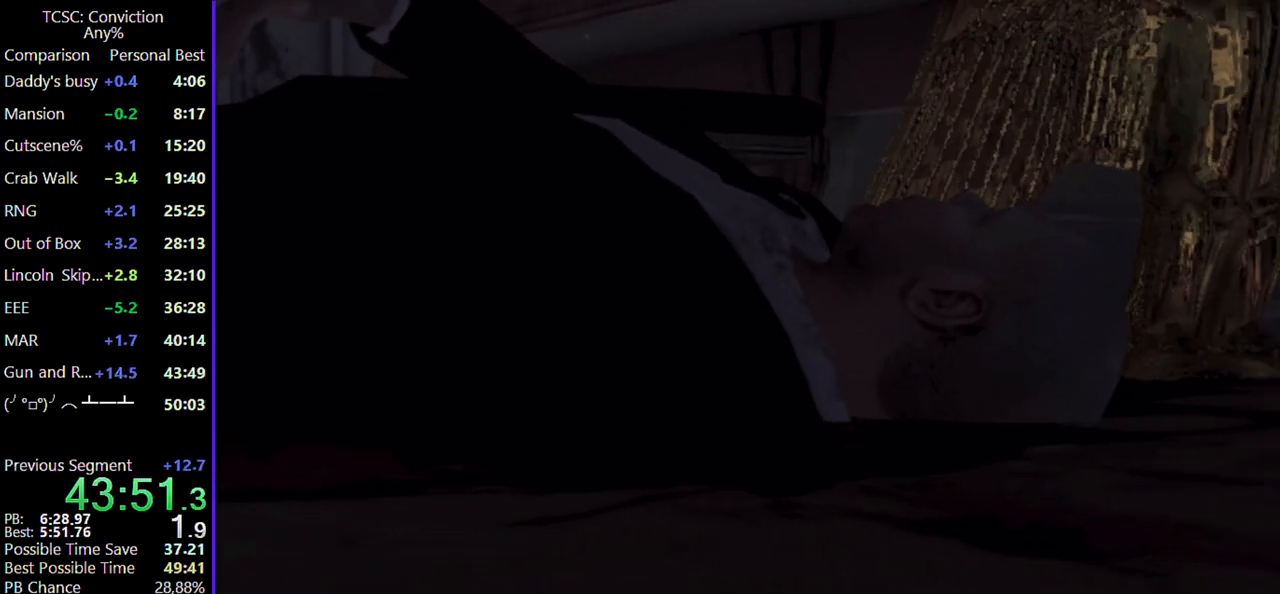
{"keys": [], "mouse": [], "events": [[17, "space", "up"], [117, "space", "down"], [250, "space", "up"], [350, "space", "down"], [434, "space", "up"]]}
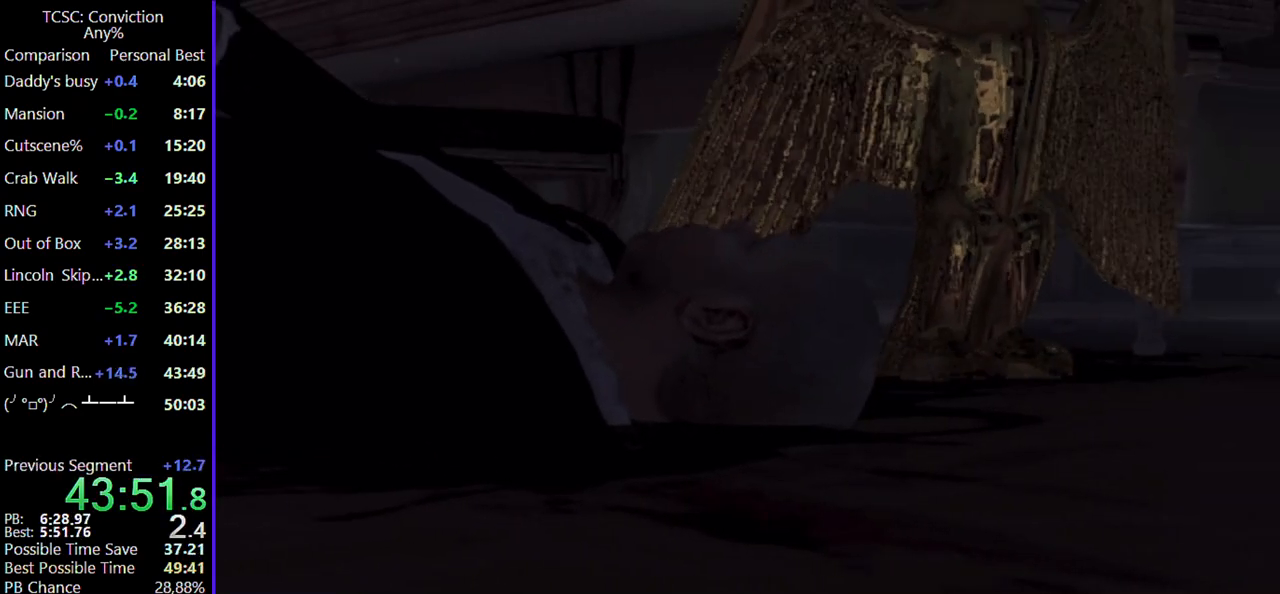
{"keys": ["space"], "mouse": [], "events": [[34, "space", "down"], [134, "space", "up"], [234, "space", "down"], [367, "space", "up"], [450, "space", "down"]]}
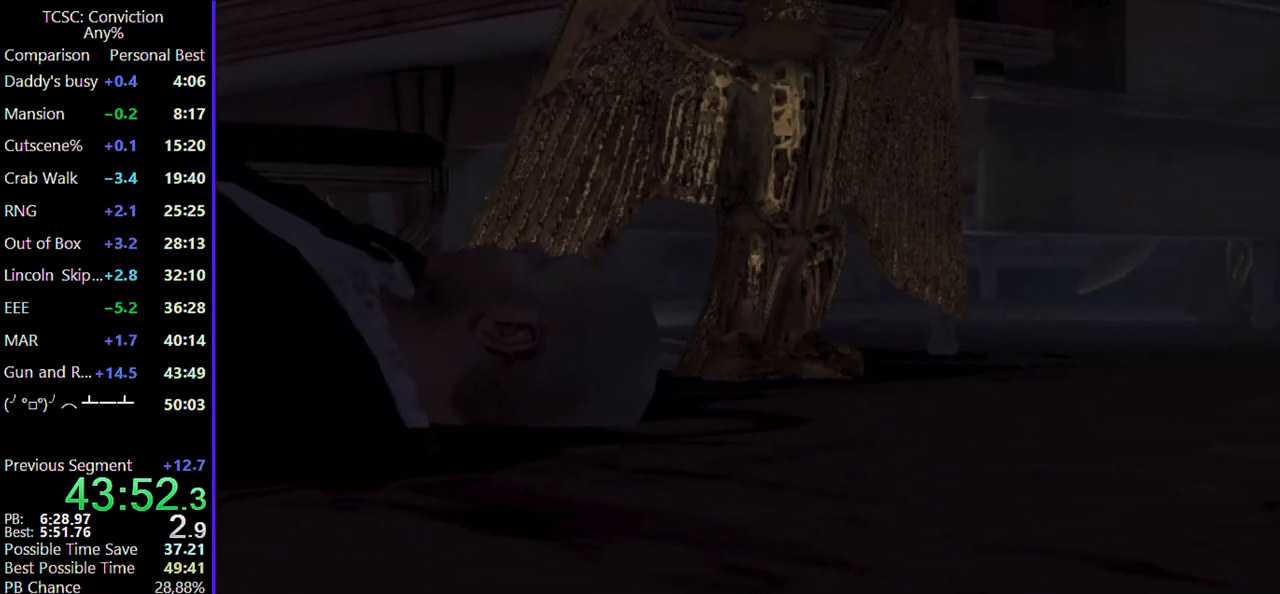
{"keys": [], "mouse": [], "events": [[50, "space", "up"], [150, "space", "down"], [234, "space", "up"], [334, "space", "down"], [467, "space", "up"]]}
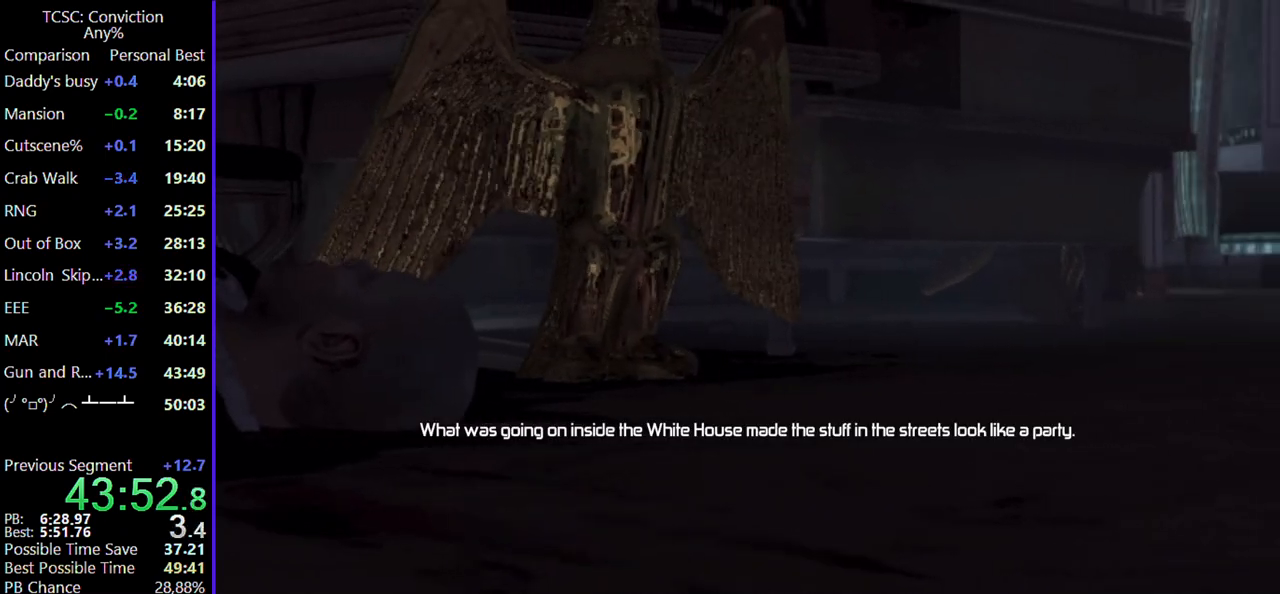
{"keys": [], "mouse": [], "events": [[84, "space", "down"], [150, "space", "up"], [250, "space", "down"], [350, "space", "up"]]}
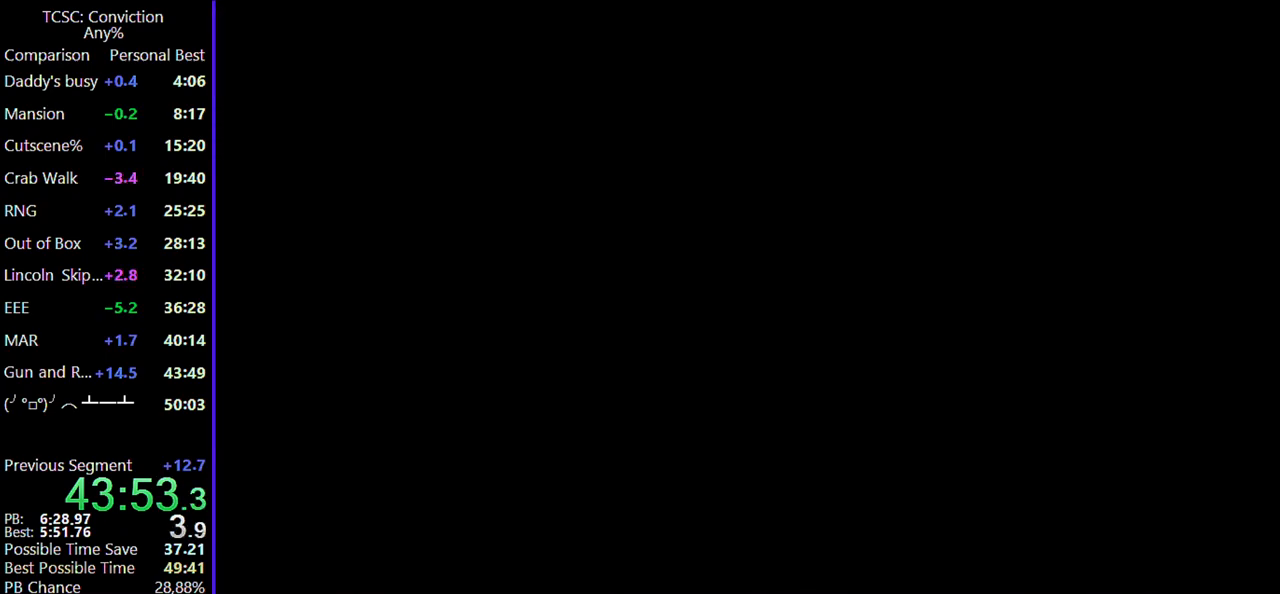
{"keys": [], "mouse": [], "events": []}
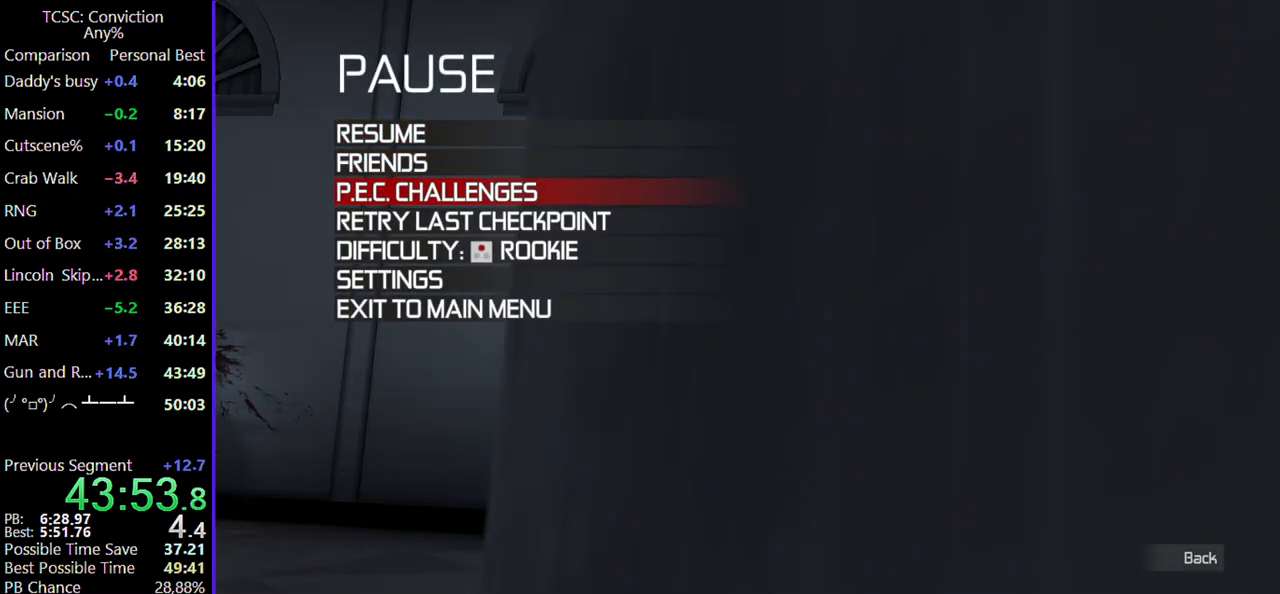
{"keys": [], "mouse": [], "events": []}
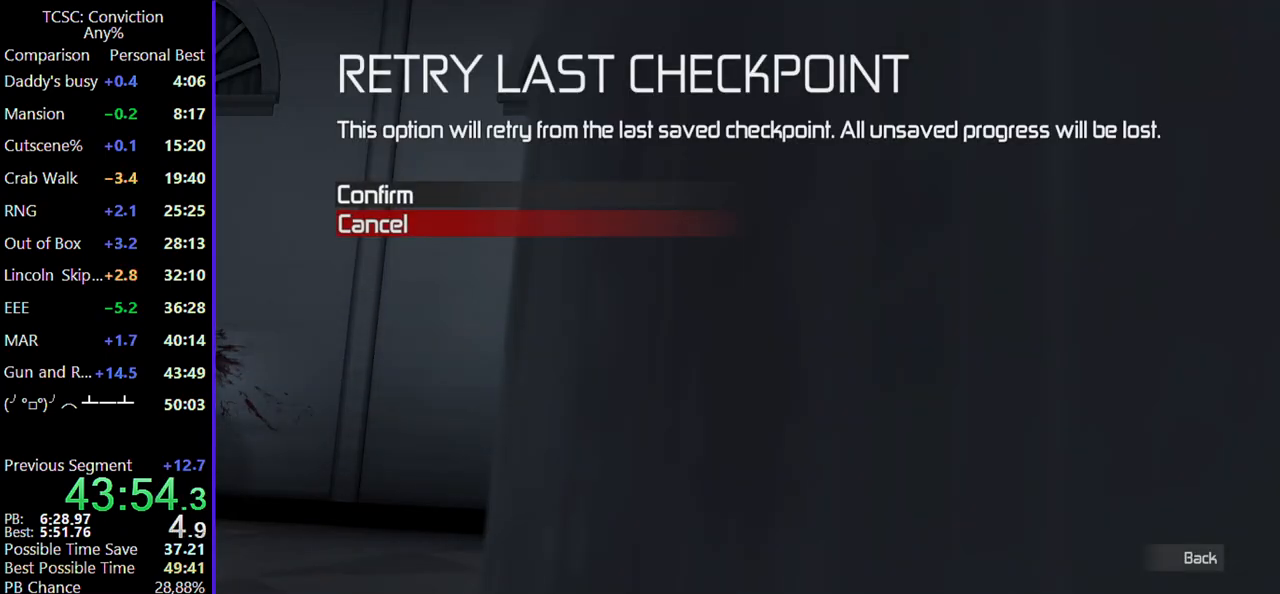
{"keys": [], "mouse": [], "events": []}
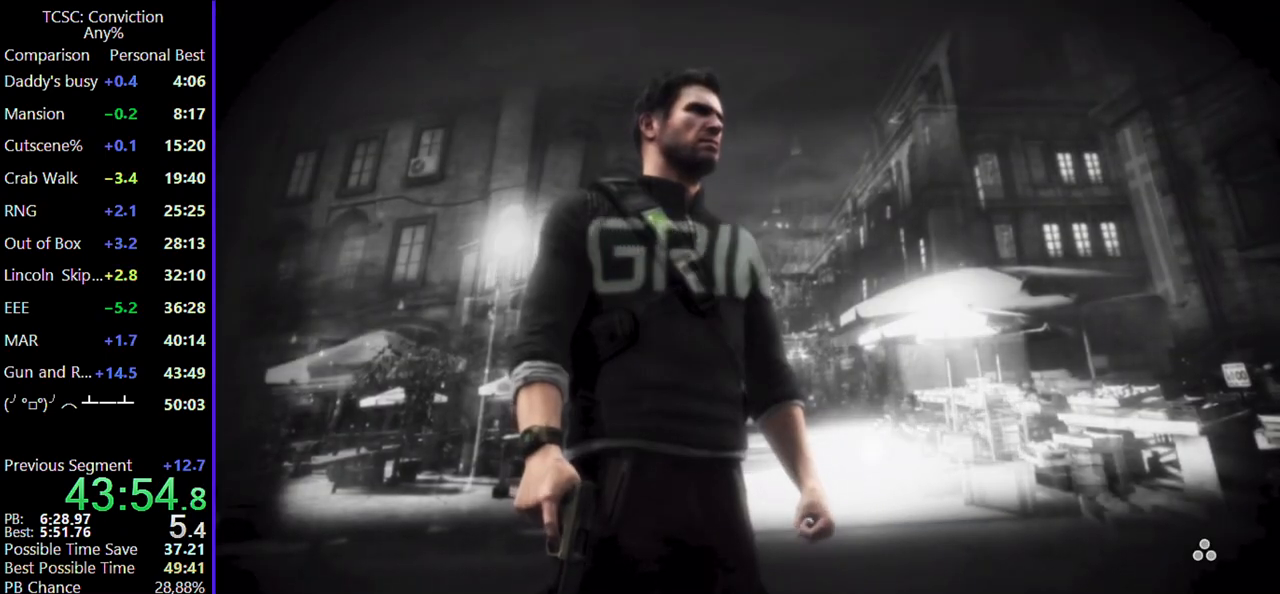
{"keys": ["w"], "mouse": [], "events": [[317, "w", "down"]]}
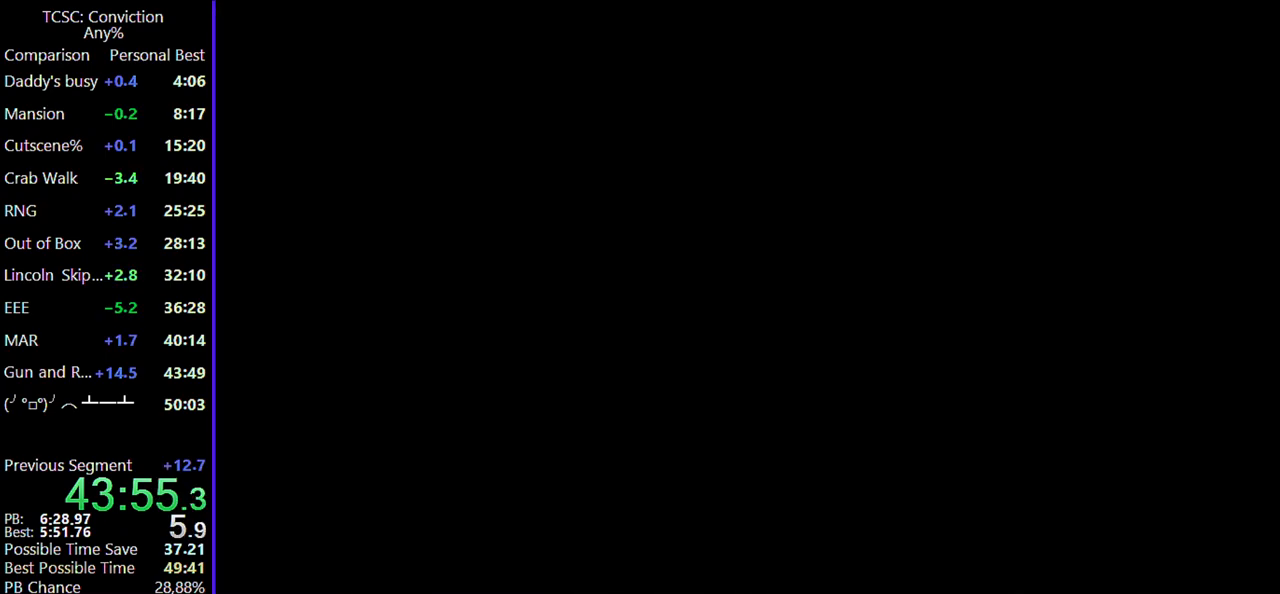
{"keys": ["w"], "mouse": [], "events": []}
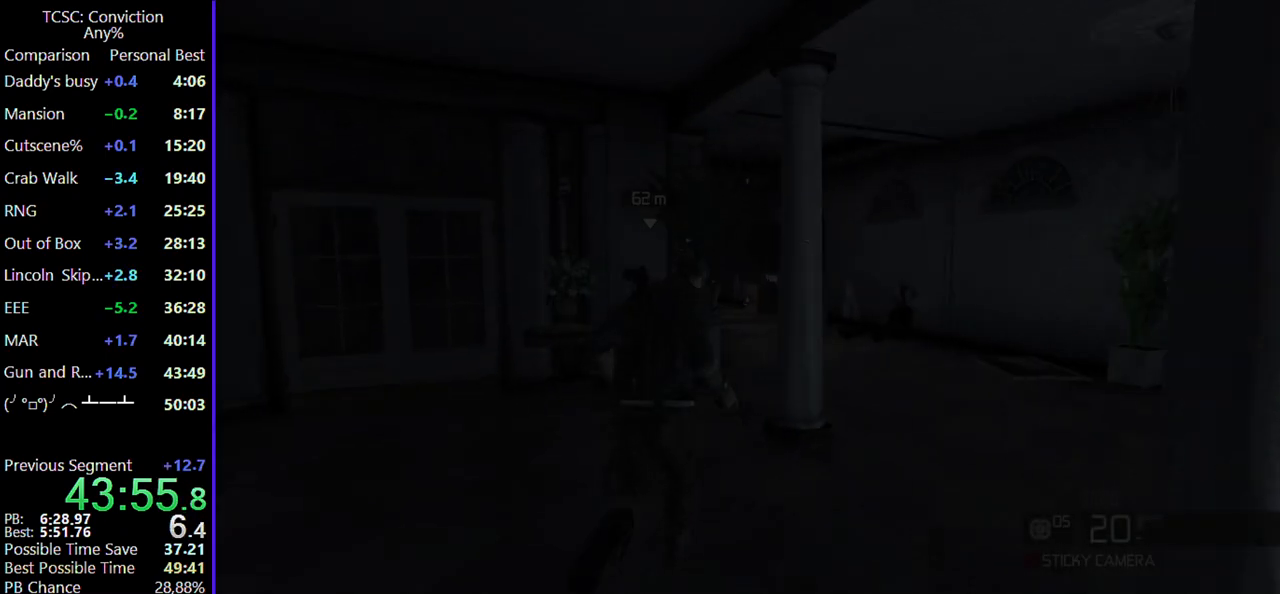
{"keys": ["d", "w"], "mouse": [], "events": [[484, "d", "down"]]}
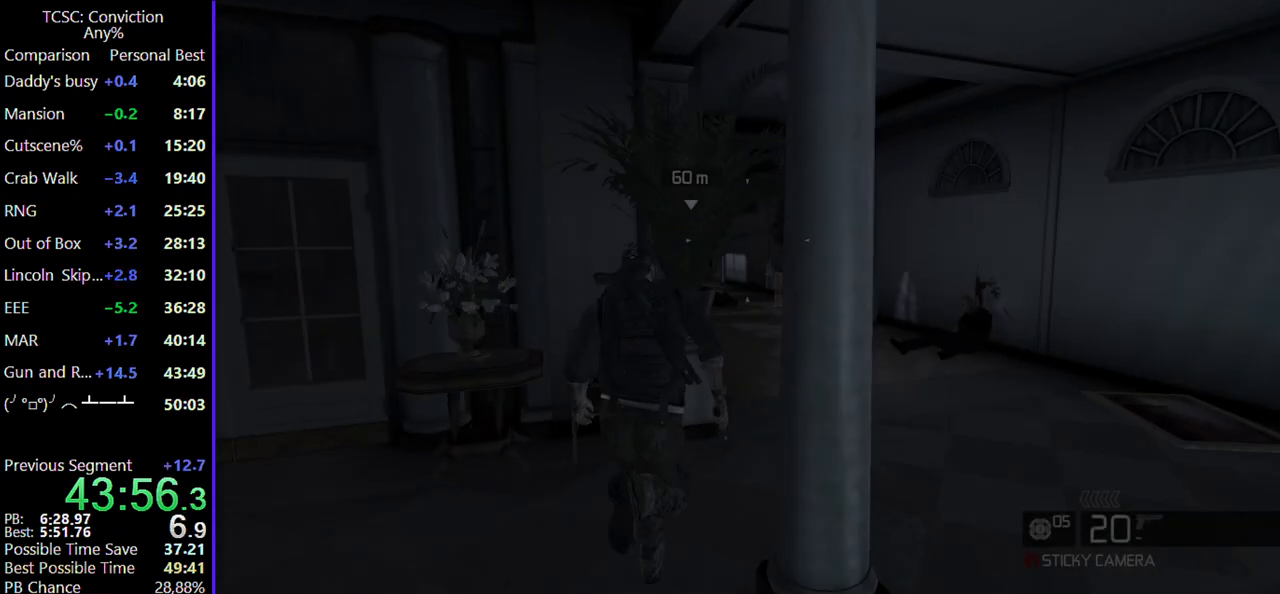
{"keys": ["w"], "mouse": [], "events": [[467, "d", "up"]]}
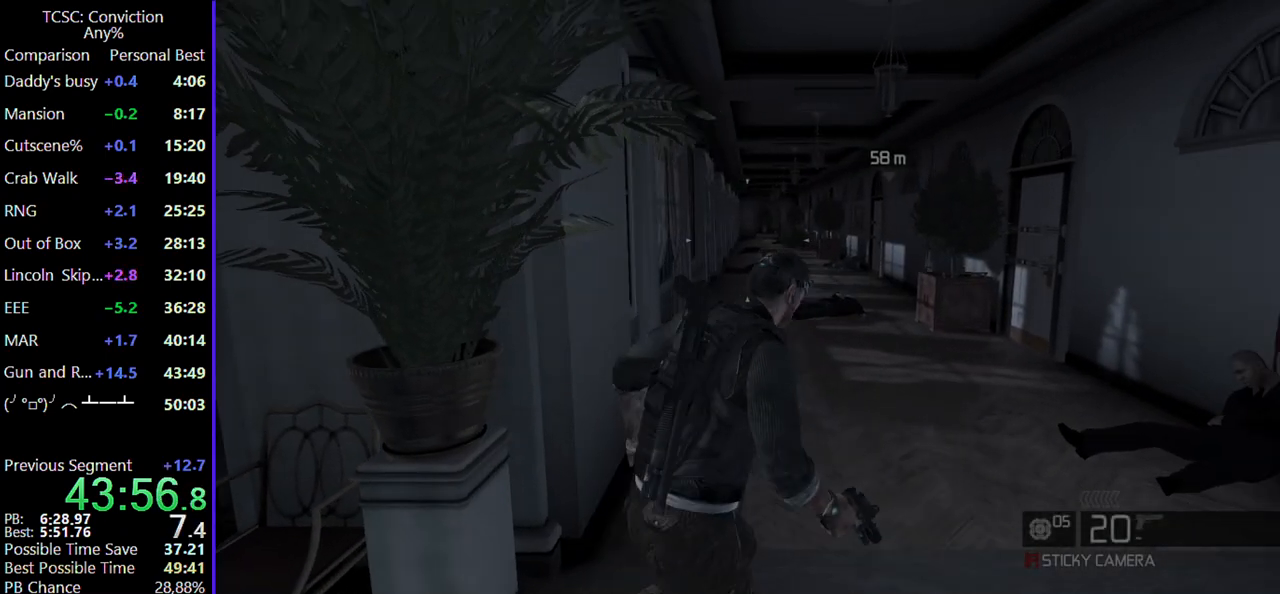
{"keys": ["w"], "mouse": [], "events": []}
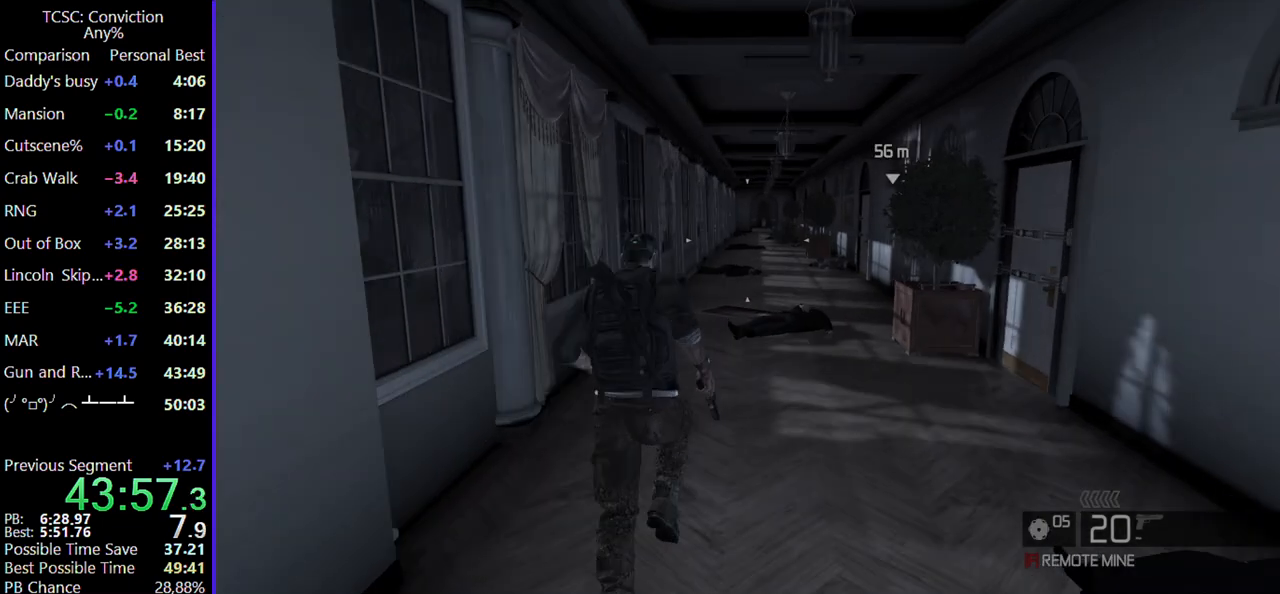
{"keys": ["w"], "mouse": [], "events": []}
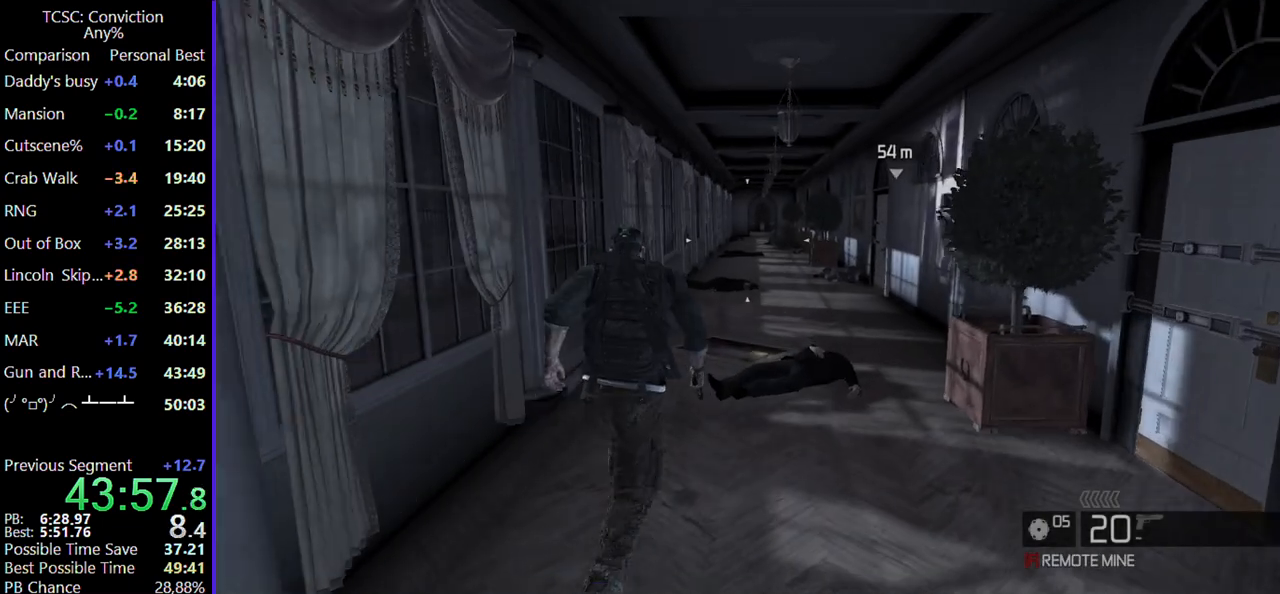
{"keys": ["w"], "mouse": [], "events": []}
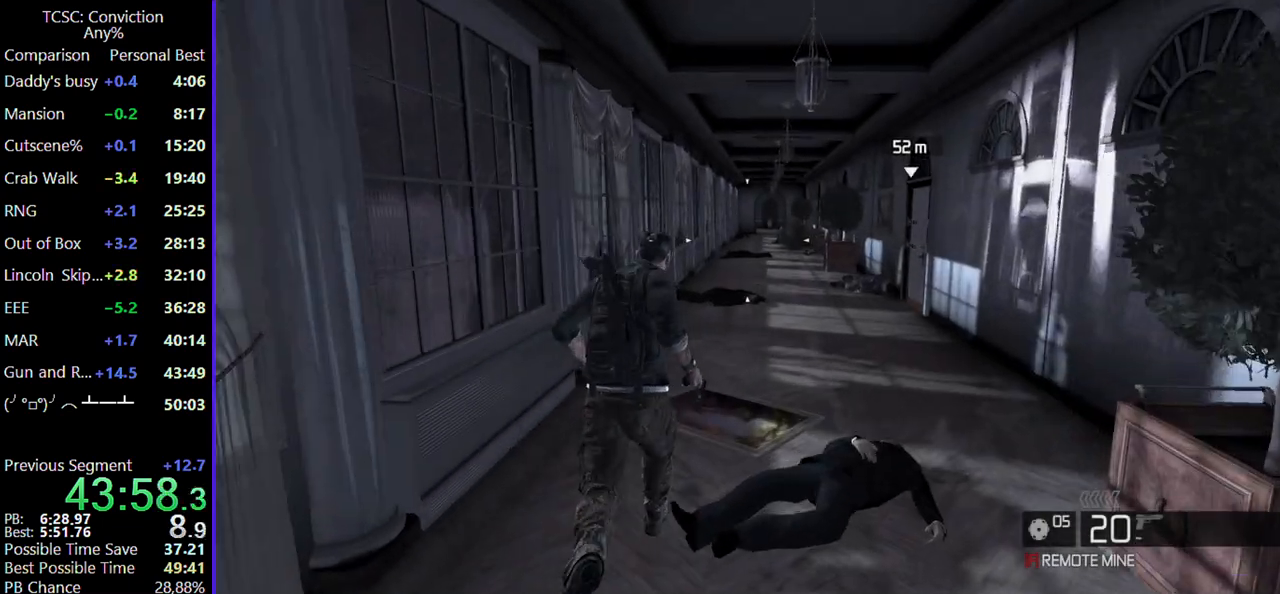
{"keys": ["w"], "mouse": [], "events": []}
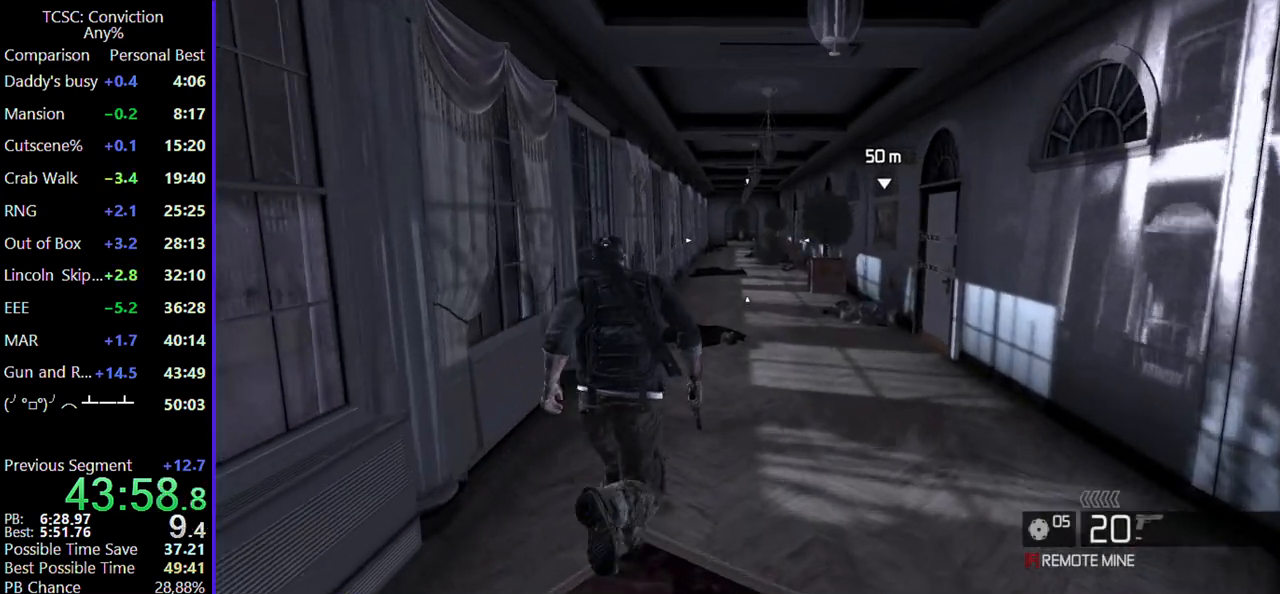
{"keys": ["w"], "mouse": [], "events": []}
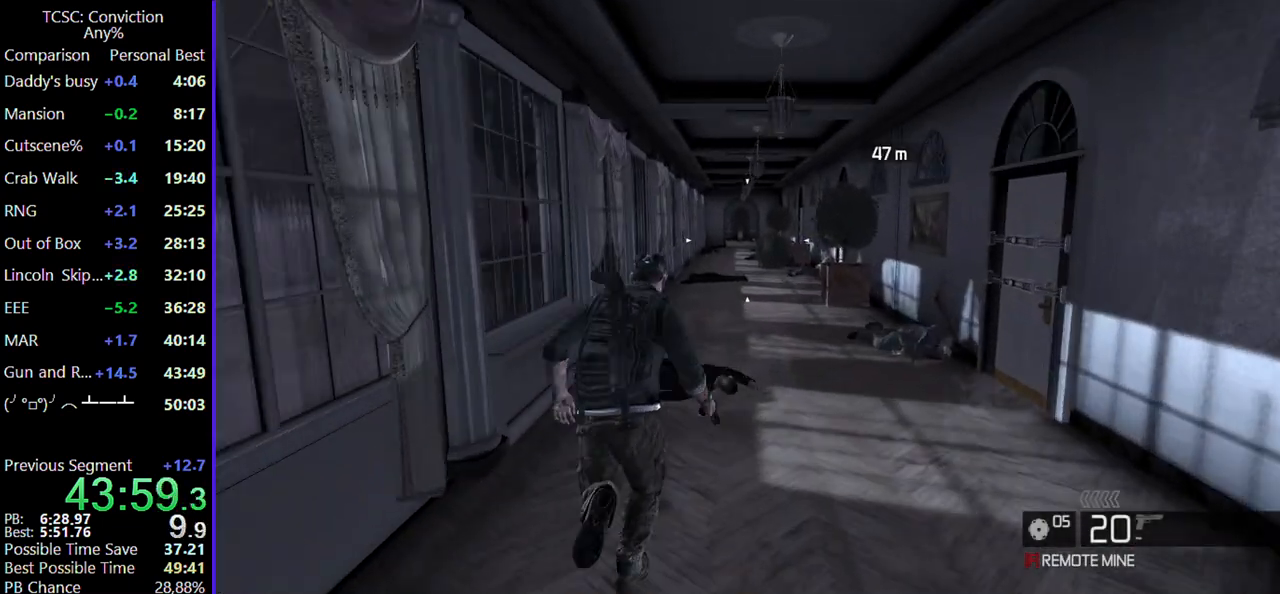
{"keys": ["w"], "mouse": [], "events": []}
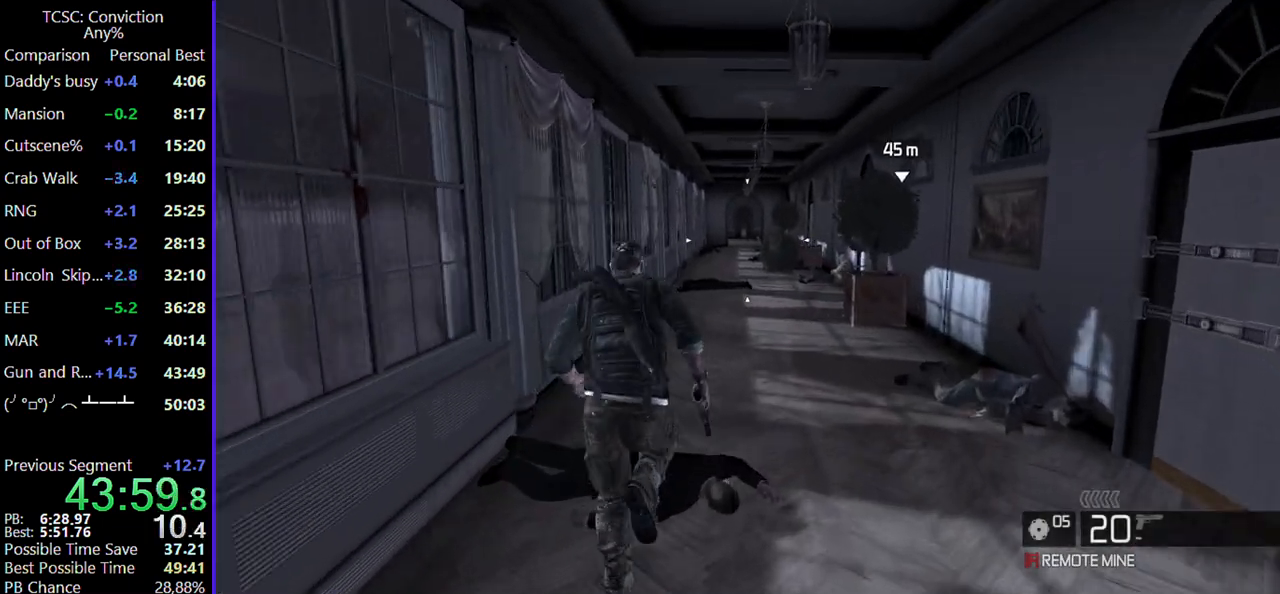
{"keys": ["w"], "mouse": [], "events": []}
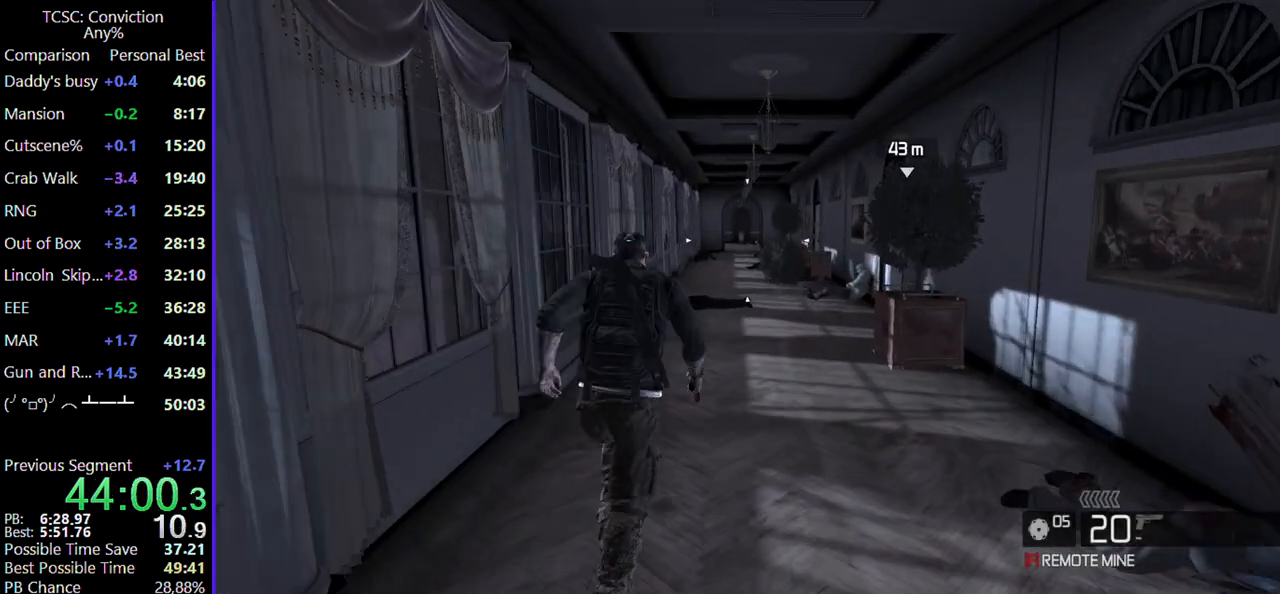
{"keys": ["w"], "mouse": [], "events": []}
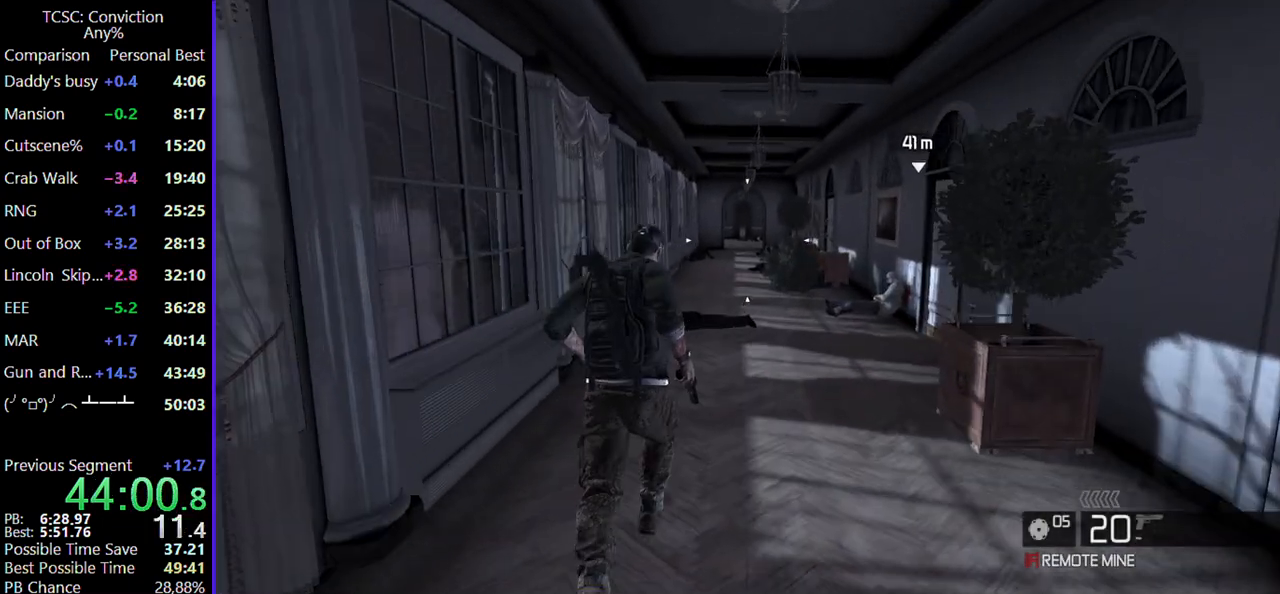
{"keys": ["w"], "mouse": [], "events": []}
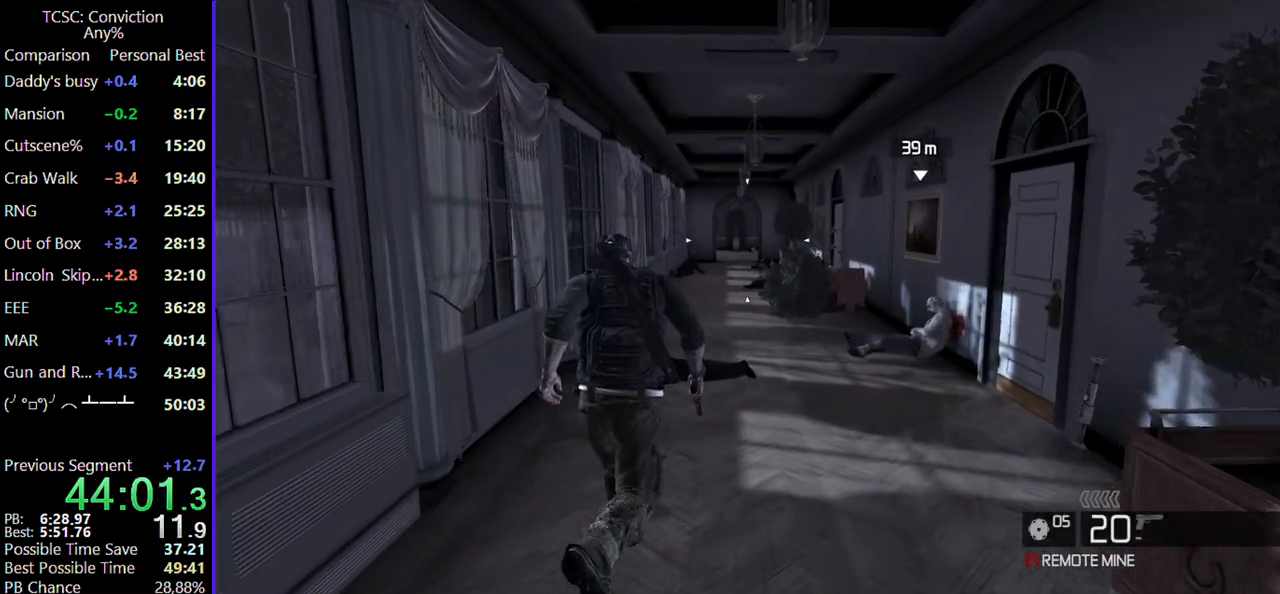
{"keys": ["w"], "mouse": [], "events": [[334, "f", "down"], [434, "f", "up"]]}
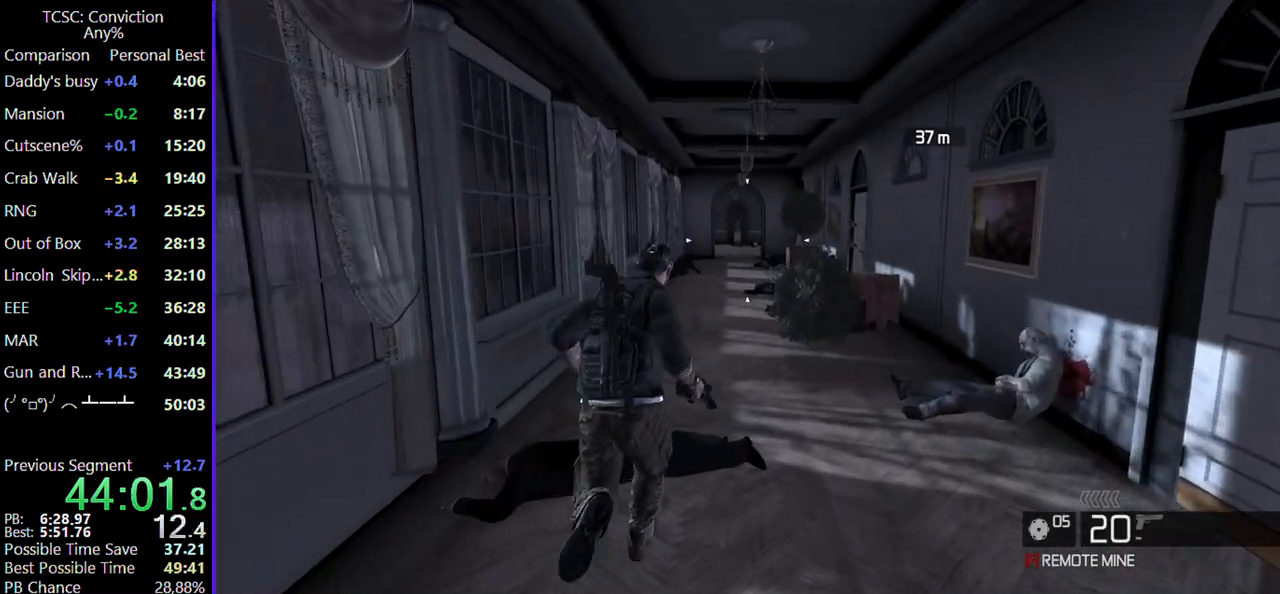
{"keys": ["w"], "mouse": [], "events": []}
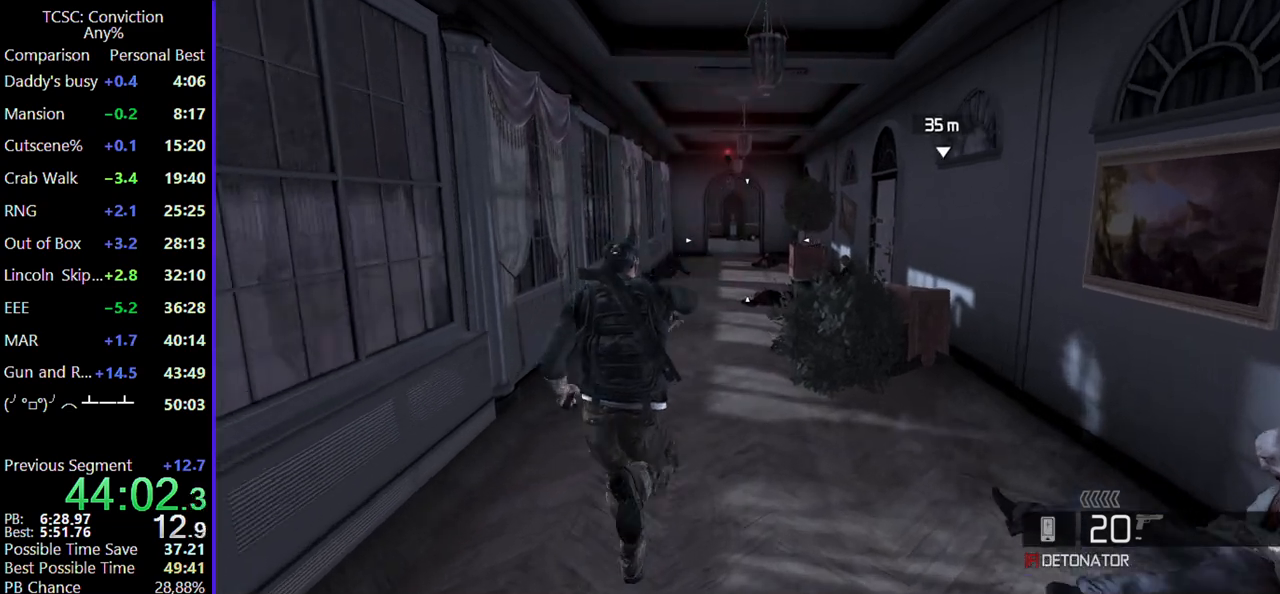
{"keys": ["f", "w"], "mouse": [], "events": [[450, "f", "down"]]}
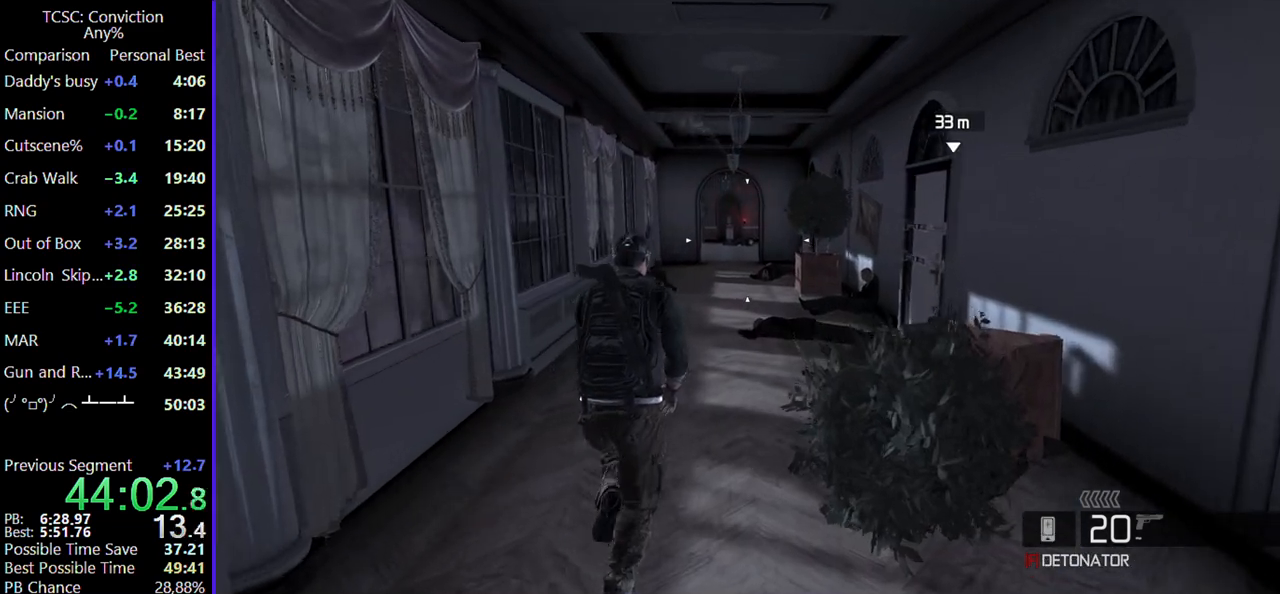
{"keys": ["w"], "mouse": [], "events": [[50, "f", "up"]]}
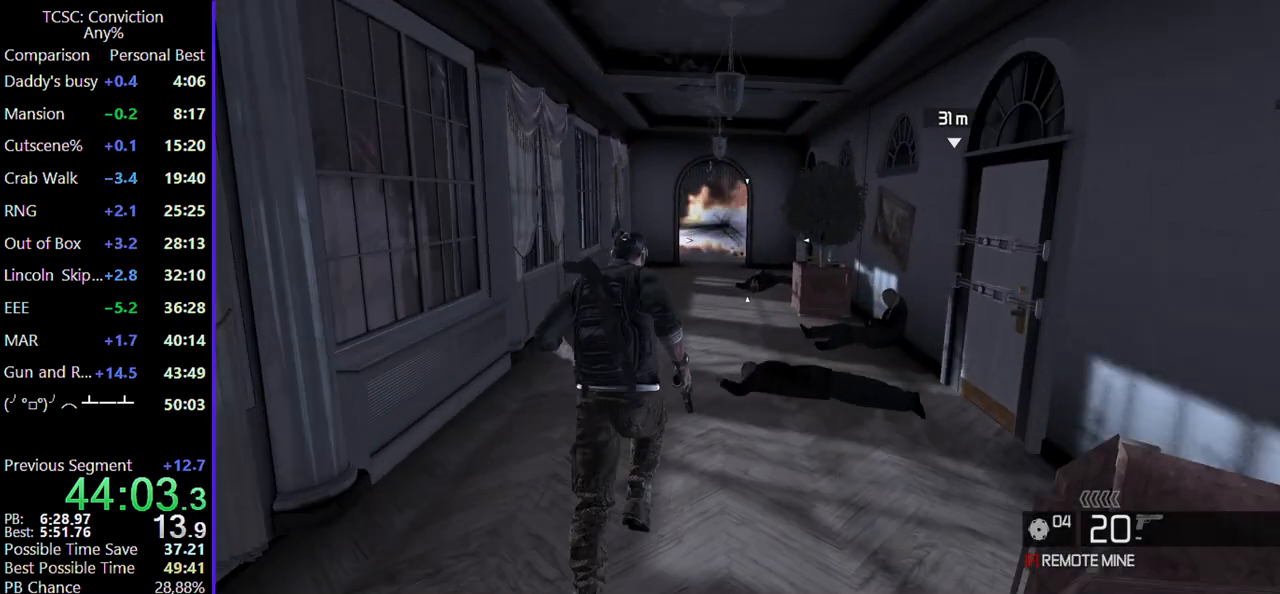
{"keys": ["w"], "mouse": [], "events": []}